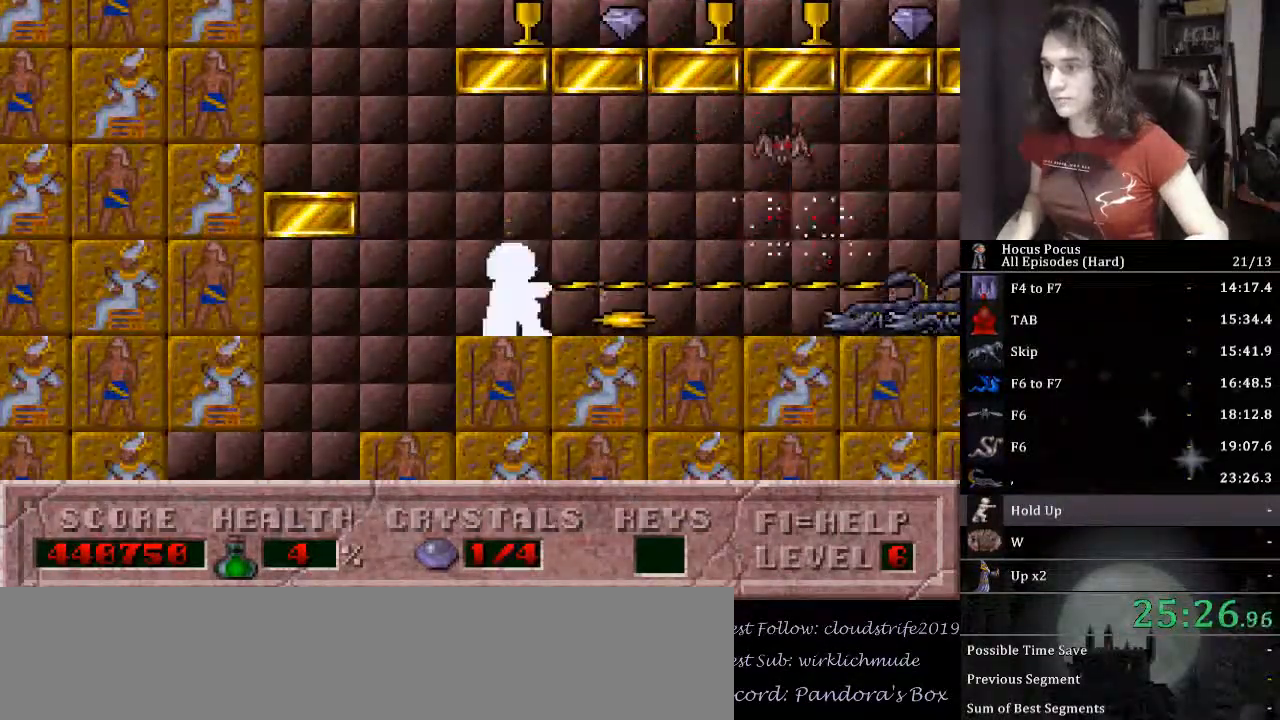
Gameplay with keyboard; each line is a JSON object with the keys held at the frame after it. "events" lists presses ("down") and releases ("up") of ".", "/", "0", "1", "2", "3", "4", "5", "6", "7", "8", "9", "a", "alt_l", "alt_r", "b", "backslash", "backspace", "c", "caps_lock", "comma", "ctrl_l", "ctrl_r", "d", "down", "e", "equals", "escape", "f", "f1", "f10", "f11", "f12", "f2", "f3", "f4", "f5", "f6", "f7", "f8", "f9", "g", "h", "i", "j", "k", "l", "lbracket", "left", "m", "minus", "n", "o", "p", "q", "quote", "r", "rbracket", "return", "right", "s", "semicolon", "shift_l", "shift_r", "space", "super_l", "super_r", "t", "tab", "tilde", "u", "up", "v", "w", "x", "y" and "z" between this image and that frame as [ms after this image, input, new state], when the widget could be followed in between. No other keys are recorded. Mouse input is not recorded.
{"keys": ["alt_l"], "events": [[167, "ctrl_l", "up"], [167, "left", "up"], [167, "right", "down"], [300, "right", "up"]]}
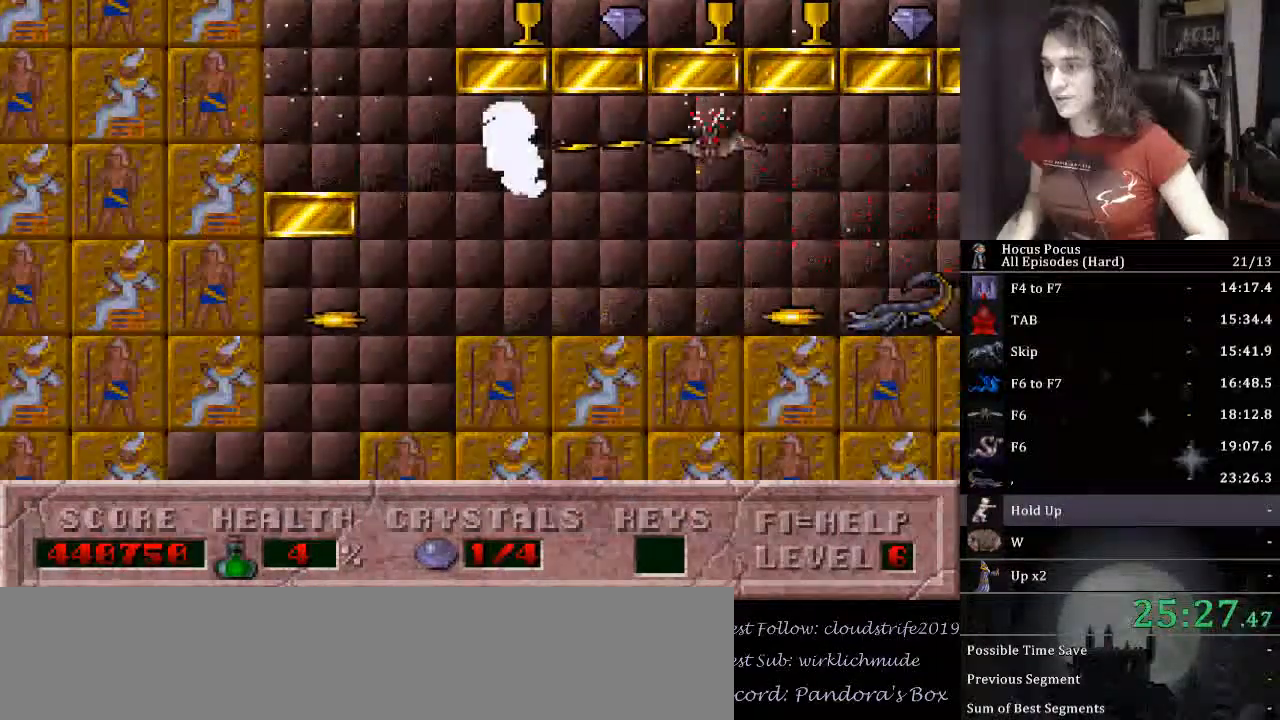
{"keys": ["alt_l", "right"], "events": [[233, "left", "down"], [333, "ctrl_l", "down"], [400, "left", "up"], [400, "right", "down"], [500, "ctrl_l", "up"]]}
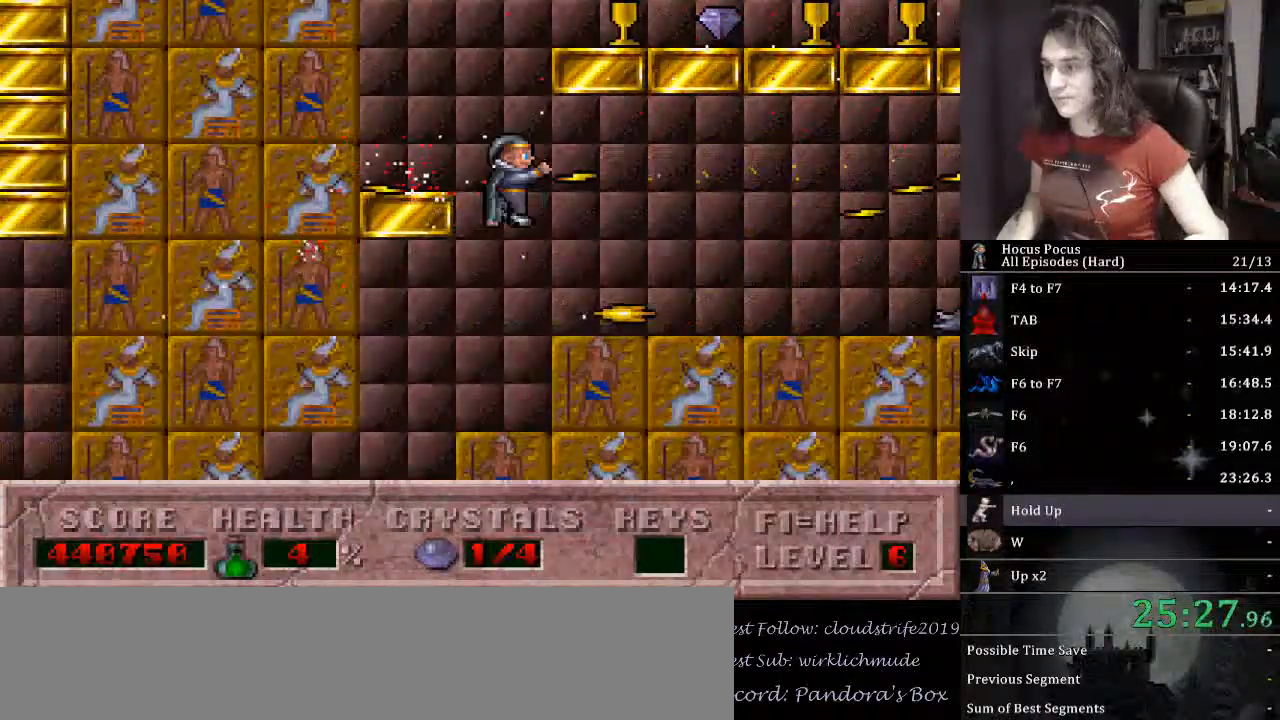
{"keys": ["alt_l"], "events": [[67, "right", "up"]]}
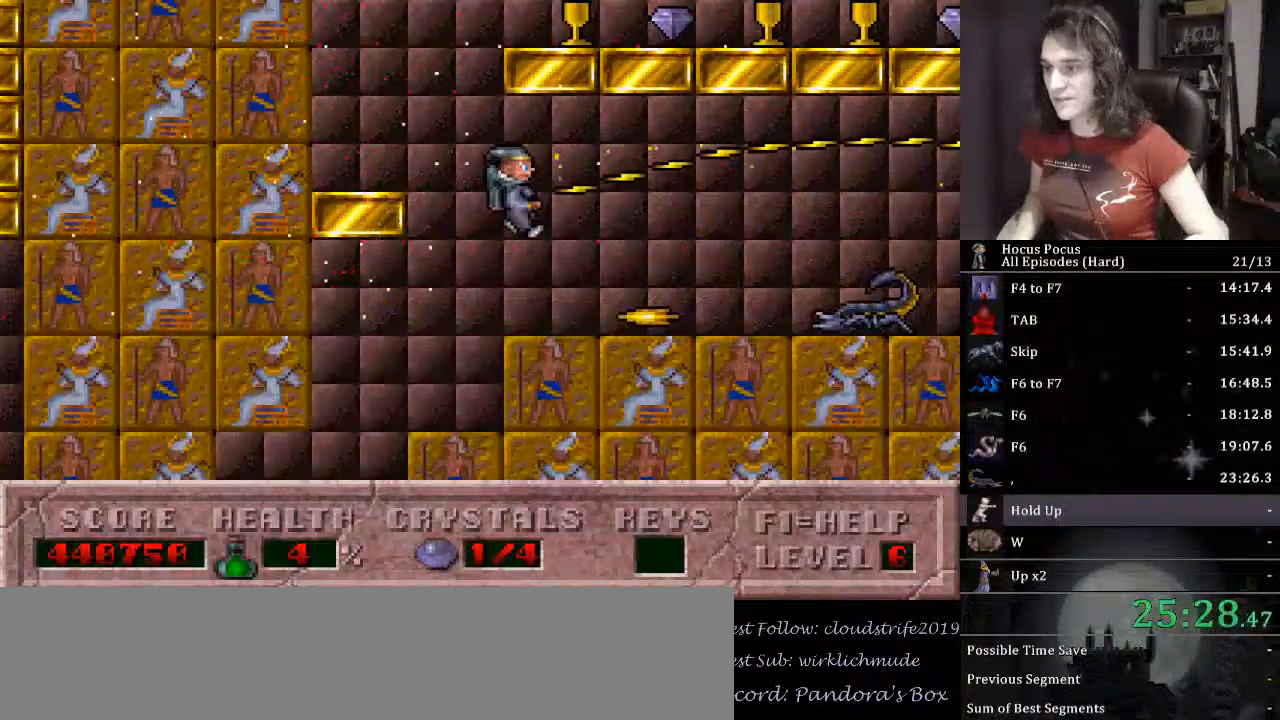
{"keys": [], "events": [[67, "ctrl_l", "down"], [67, "left", "down"], [267, "left", "up"], [267, "right", "down"], [300, "ctrl_l", "up"], [433, "alt_l", "up"], [433, "right", "up"]]}
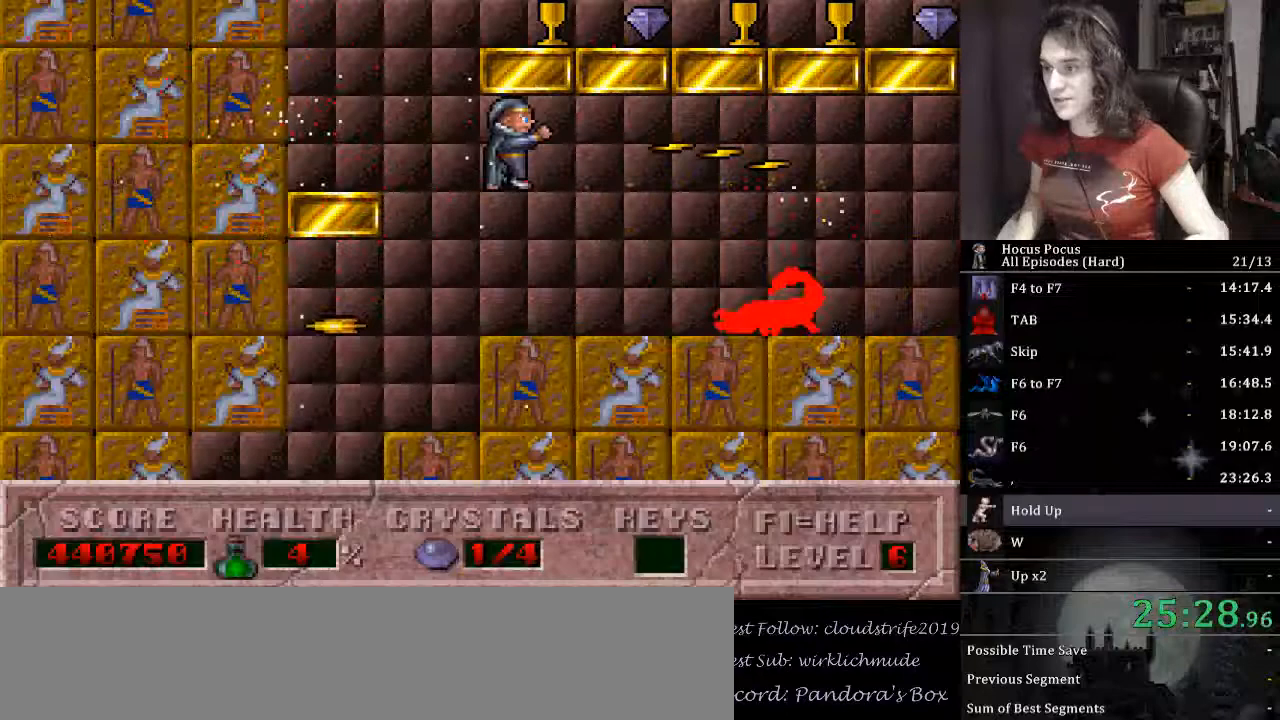
{"keys": ["alt_l"], "events": [[400, "alt_l", "down"]]}
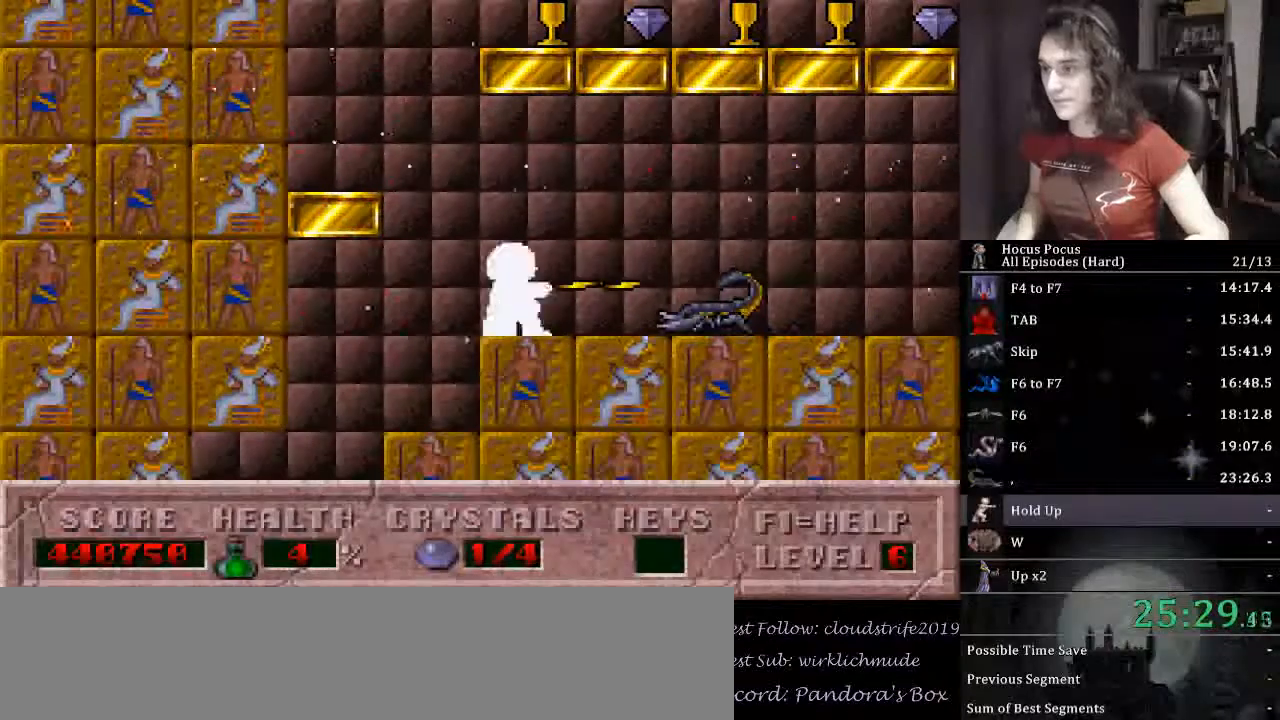
{"keys": ["alt_l", "ctrl_l", "left"], "events": [[200, "ctrl_l", "down"], [200, "left", "down"]]}
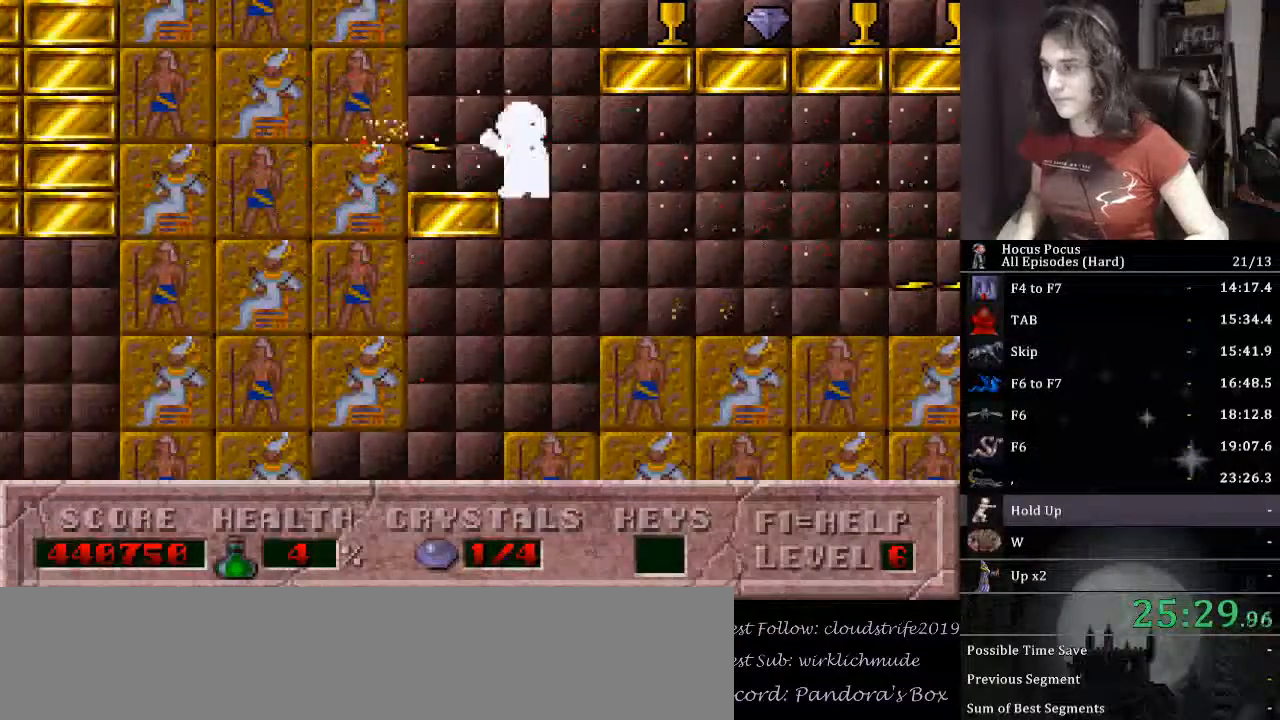
{"keys": ["ctrl_l", "right"], "events": [[33, "ctrl_l", "up"], [67, "alt_l", "up"], [100, "right", "down"], [167, "ctrl_l", "down"], [167, "left", "up"]]}
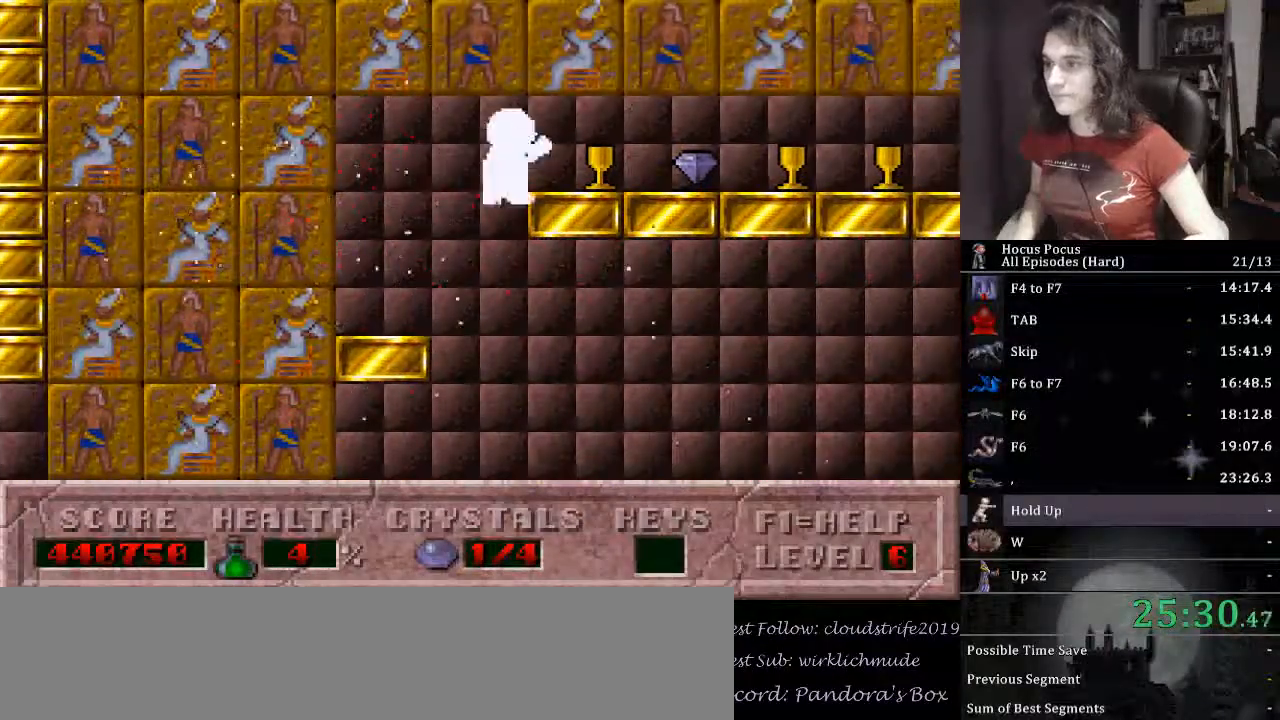
{"keys": ["right"], "events": [[133, "ctrl_l", "up"]]}
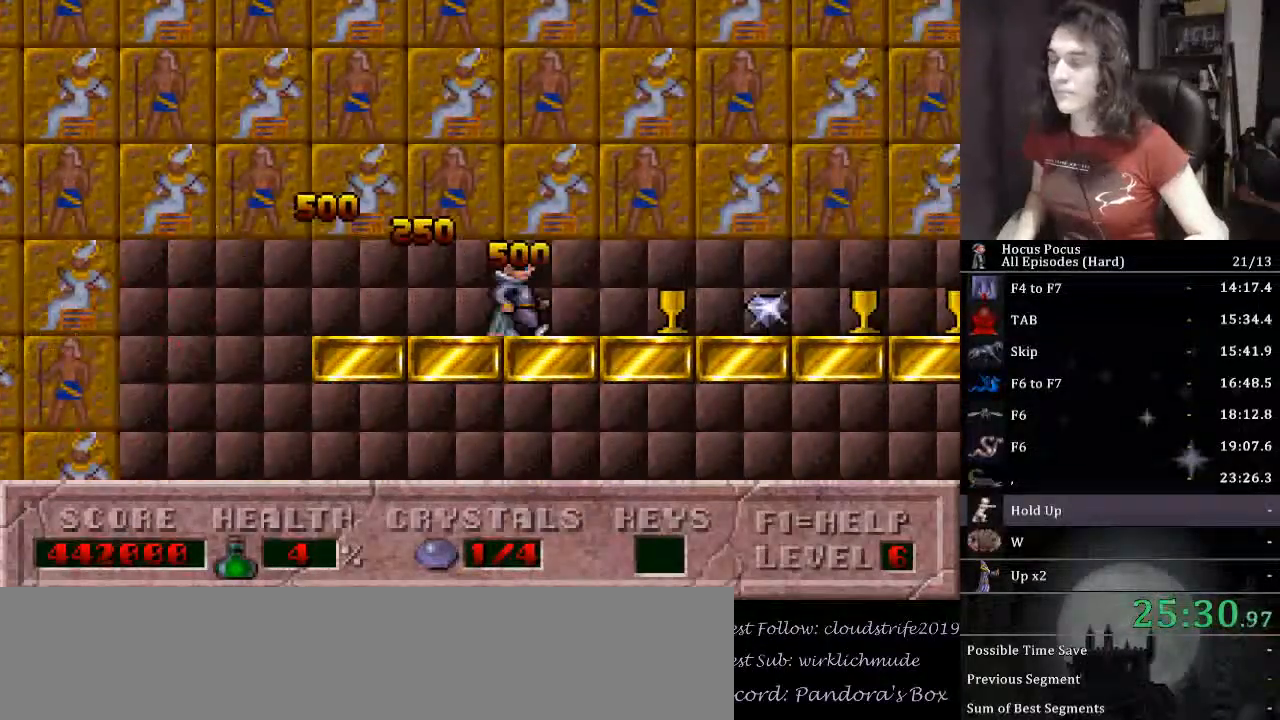
{"keys": ["right"], "events": []}
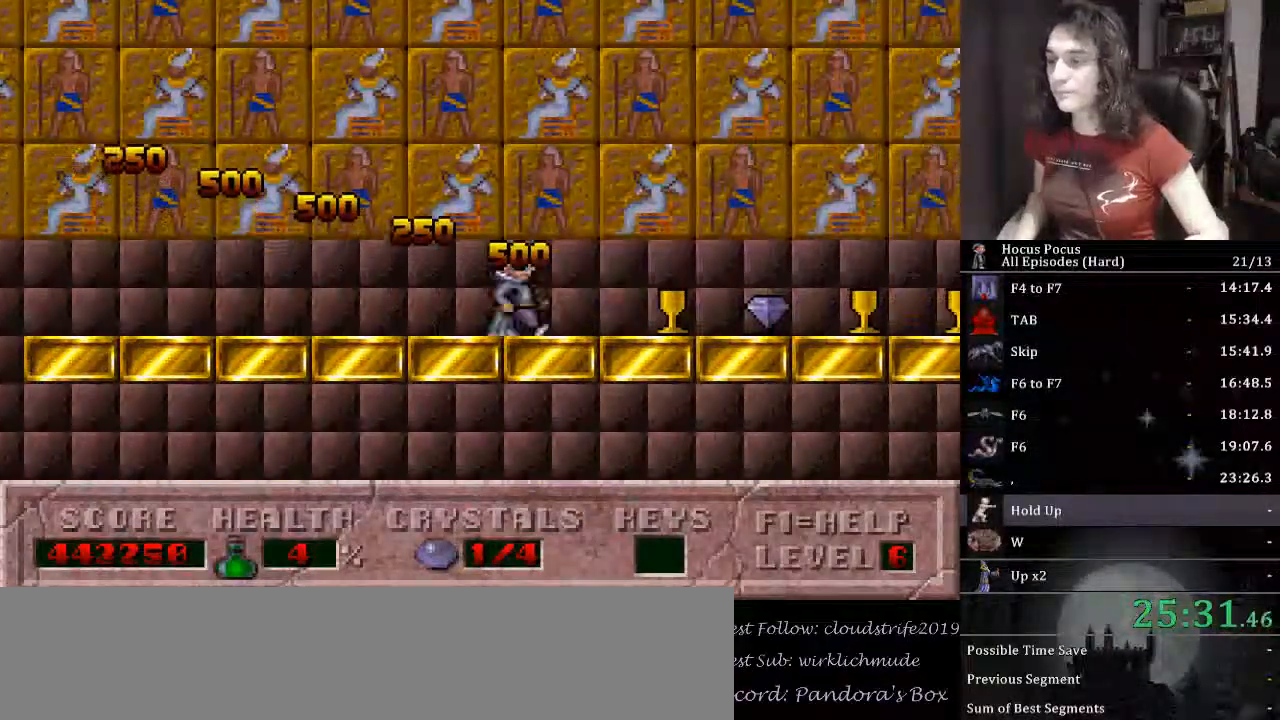
{"keys": ["right"], "events": []}
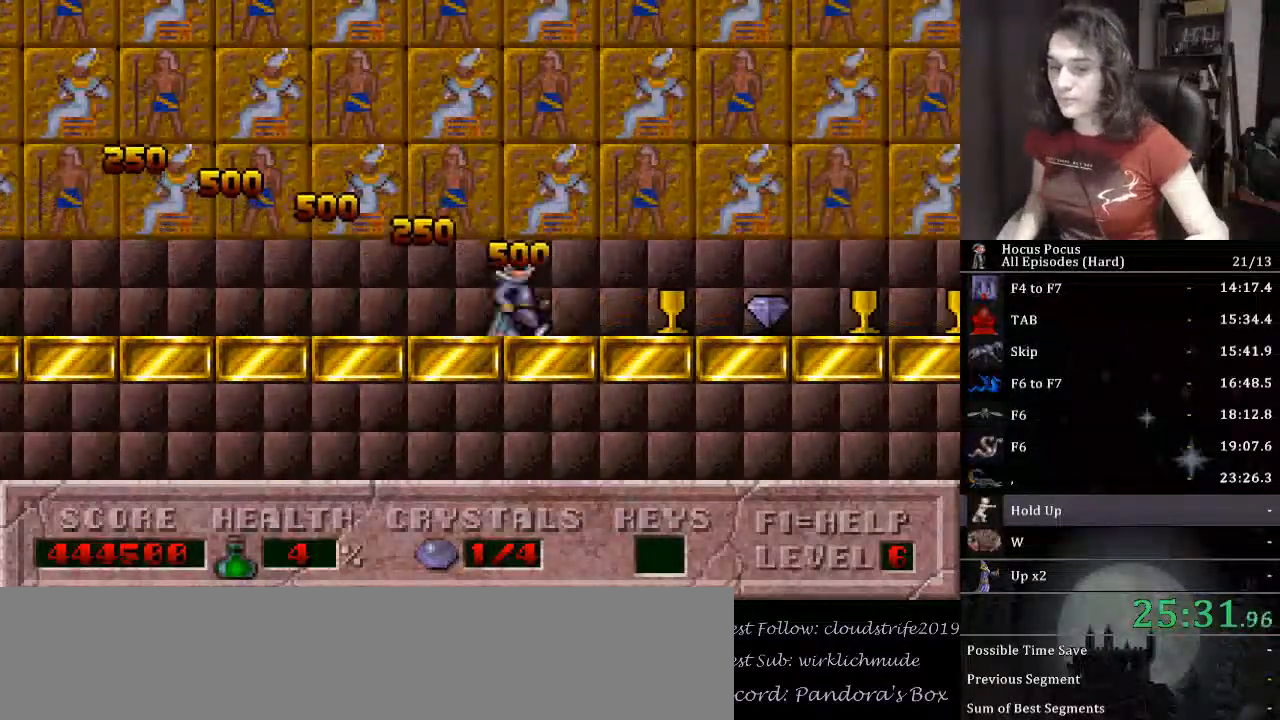
{"keys": ["right"], "events": []}
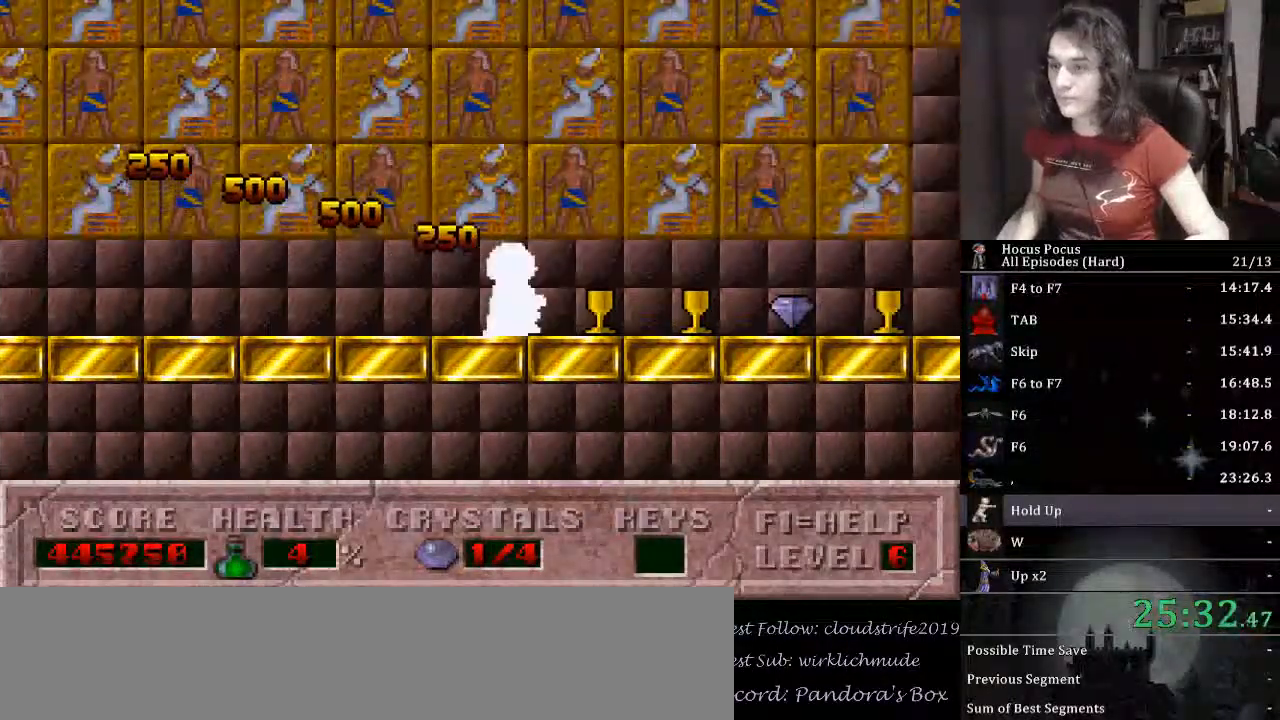
{"keys": ["right"], "events": []}
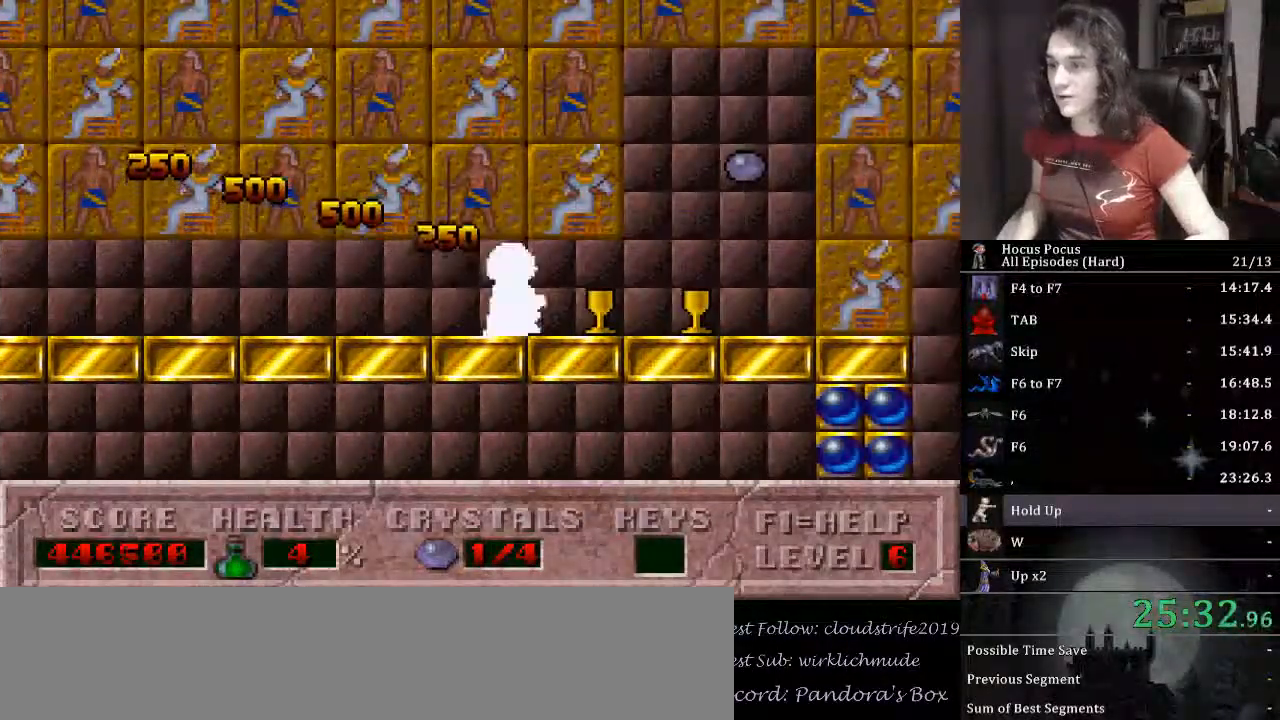
{"keys": ["left"], "events": [[233, "ctrl_l", "down"], [400, "left", "down"], [433, "right", "up"], [467, "ctrl_l", "up"]]}
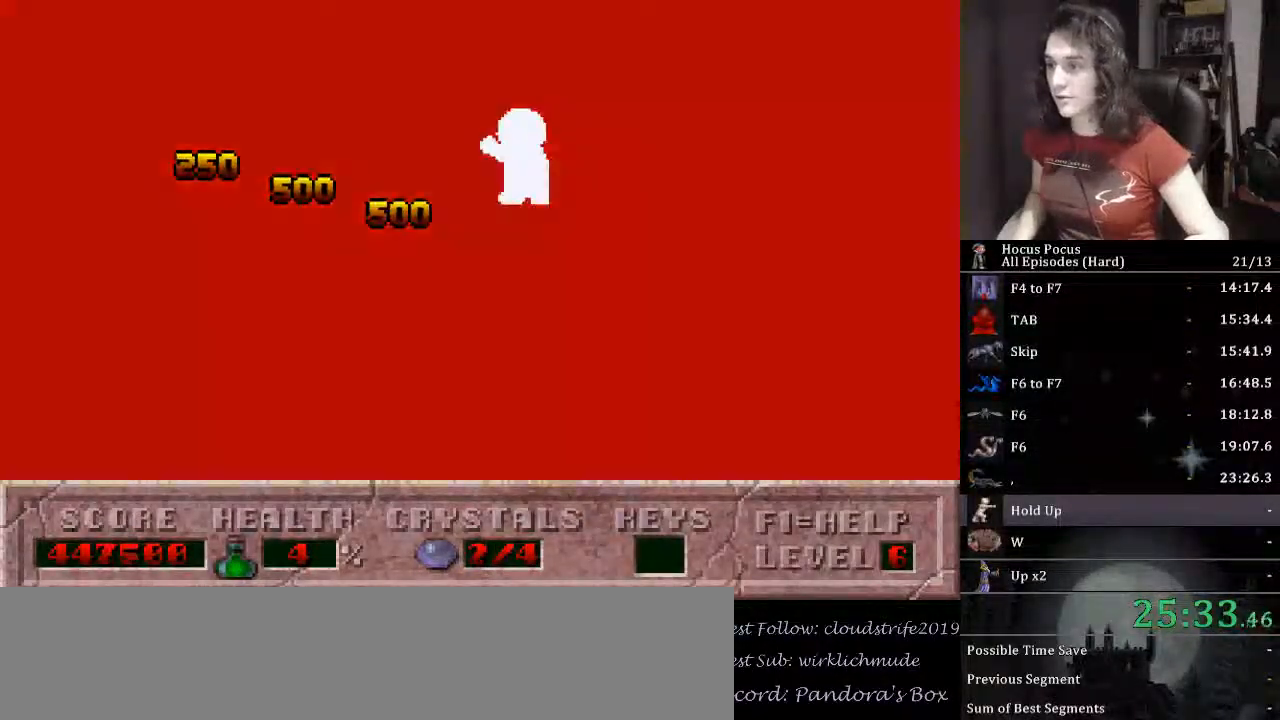
{"keys": ["left"], "events": []}
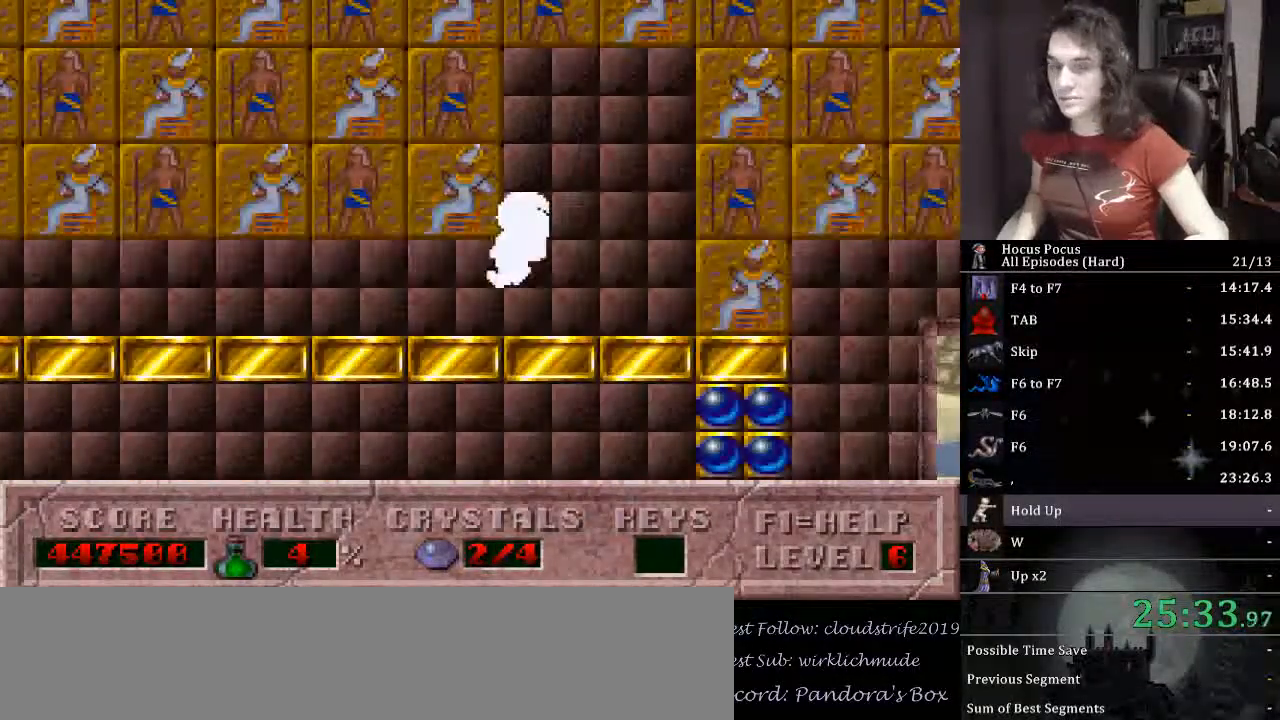
{"keys": ["left"], "events": []}
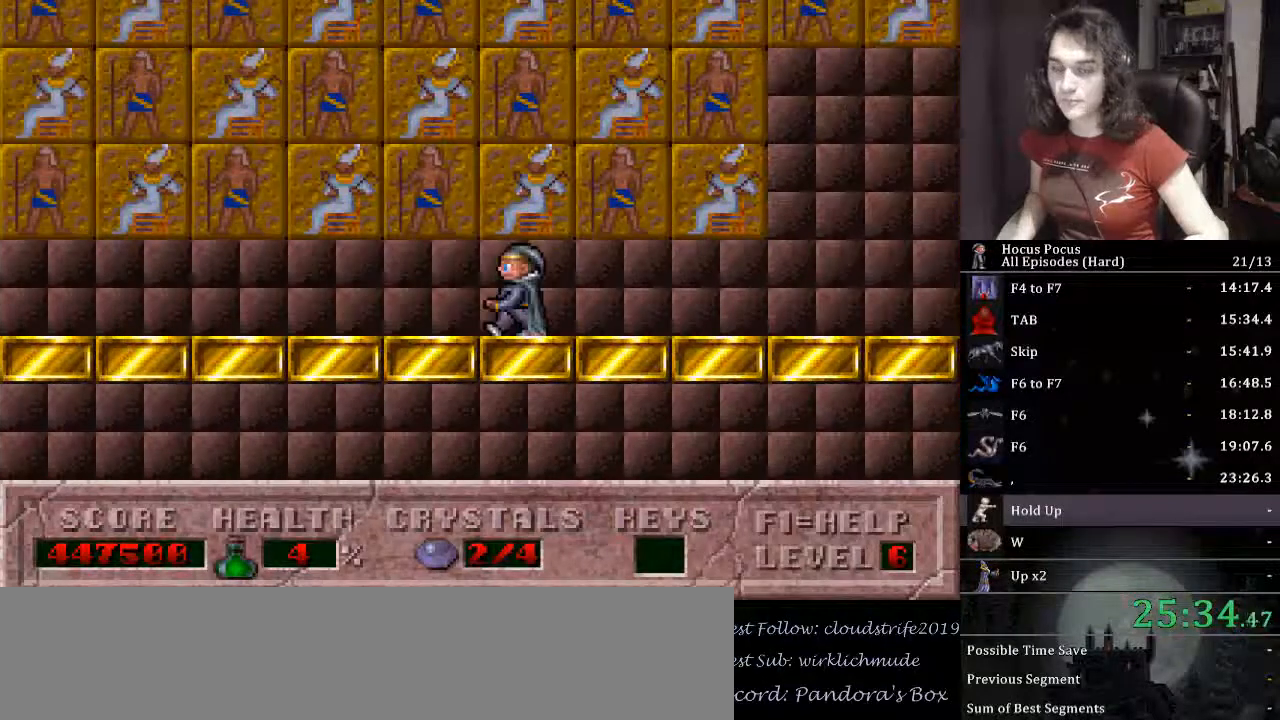
{"keys": ["left"], "events": []}
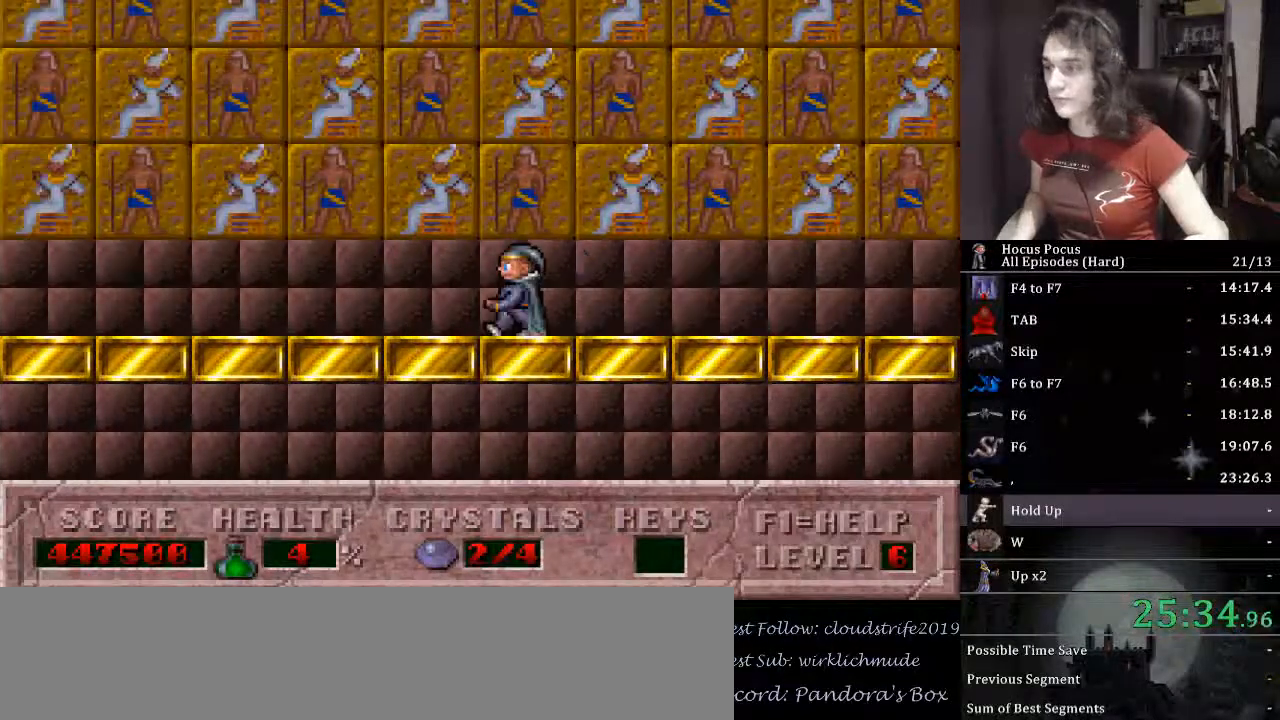
{"keys": ["left"], "events": []}
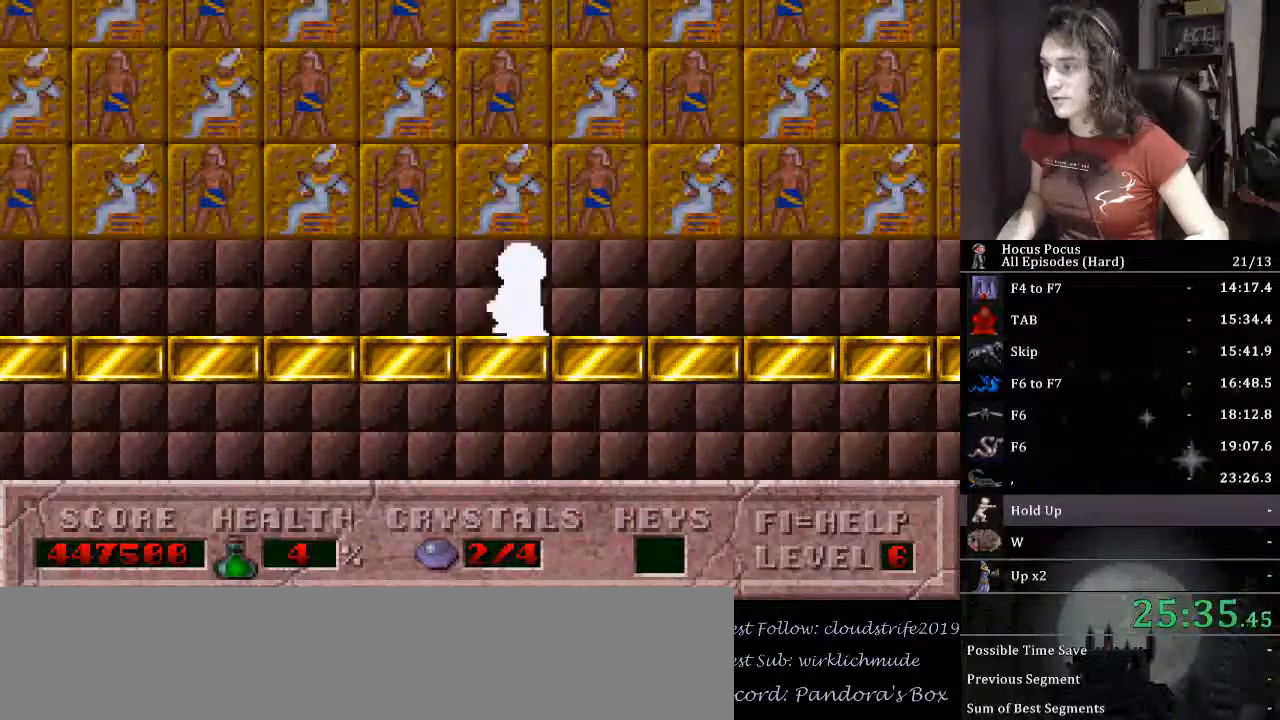
{"keys": ["left"], "events": []}
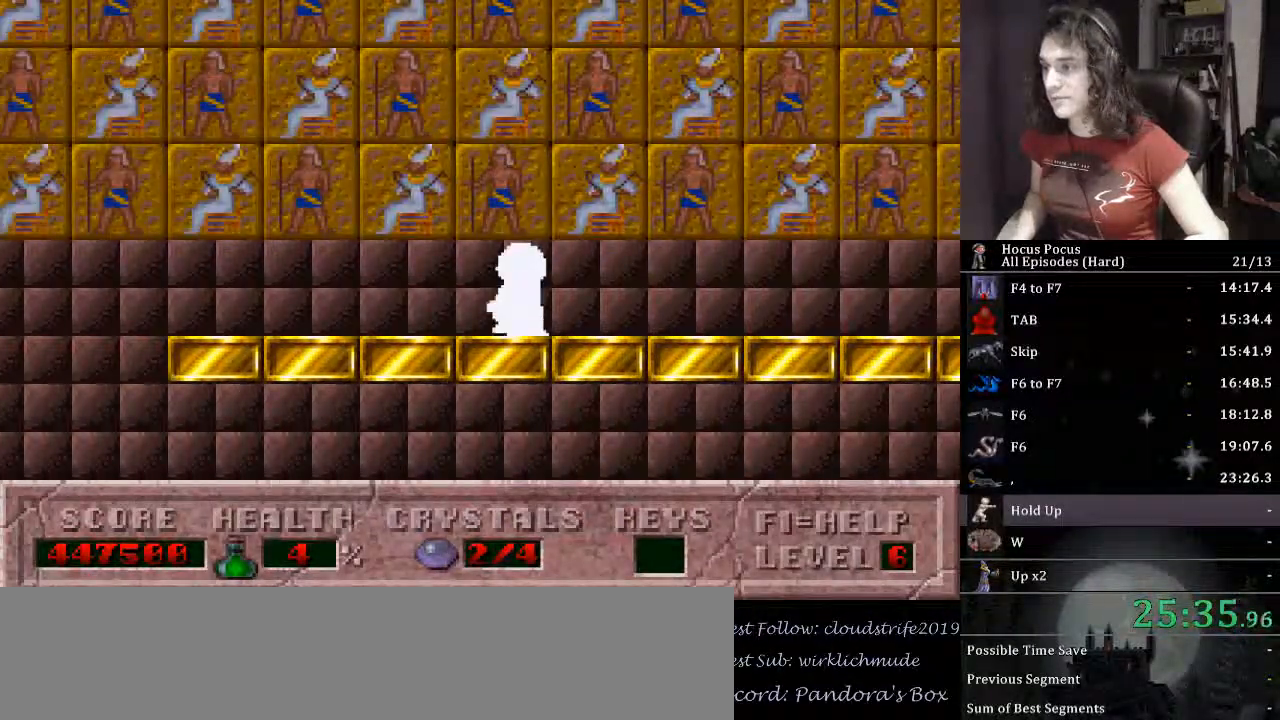
{"keys": ["left"], "events": []}
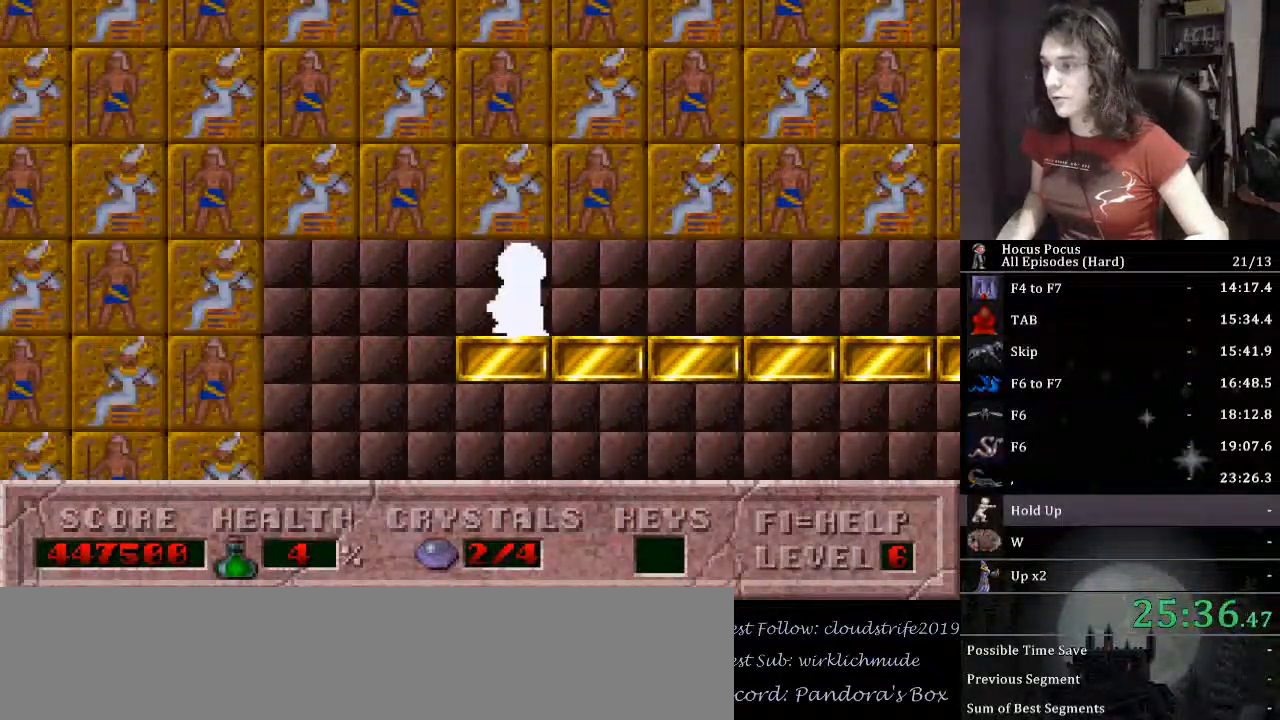
{"keys": ["right"], "events": [[133, "left", "up"], [133, "right", "down"]]}
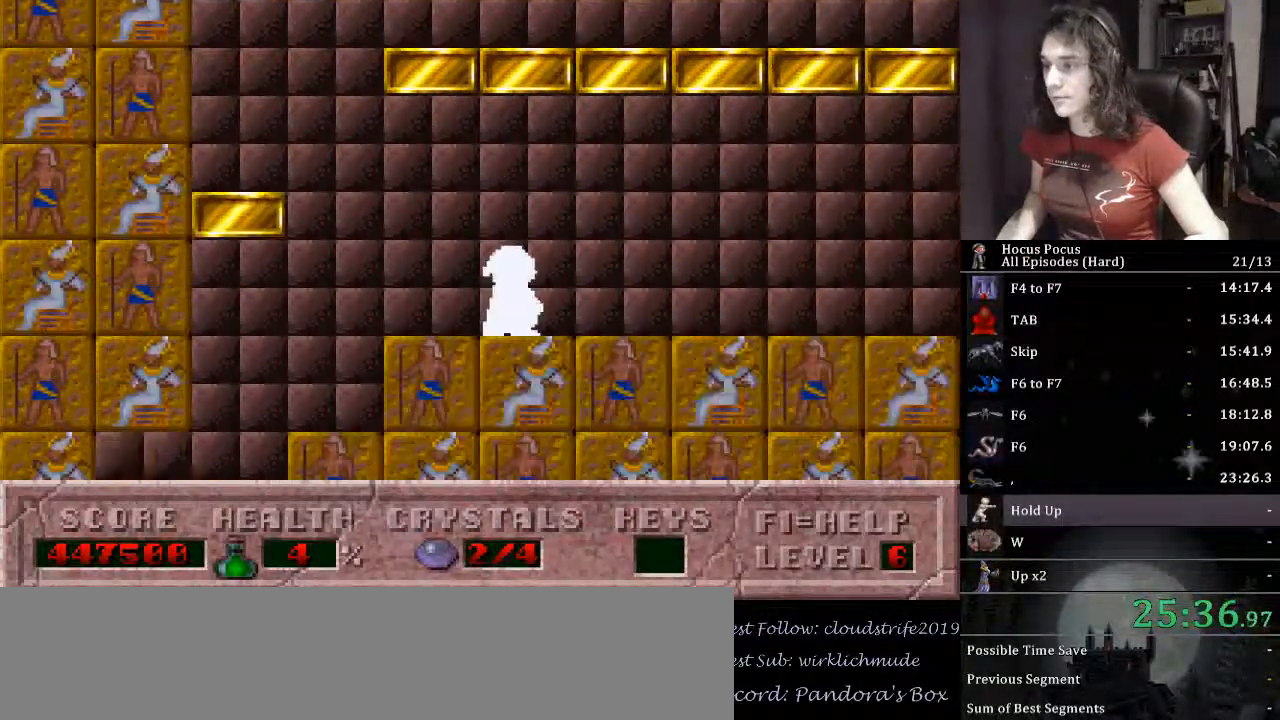
{"keys": ["right"], "events": []}
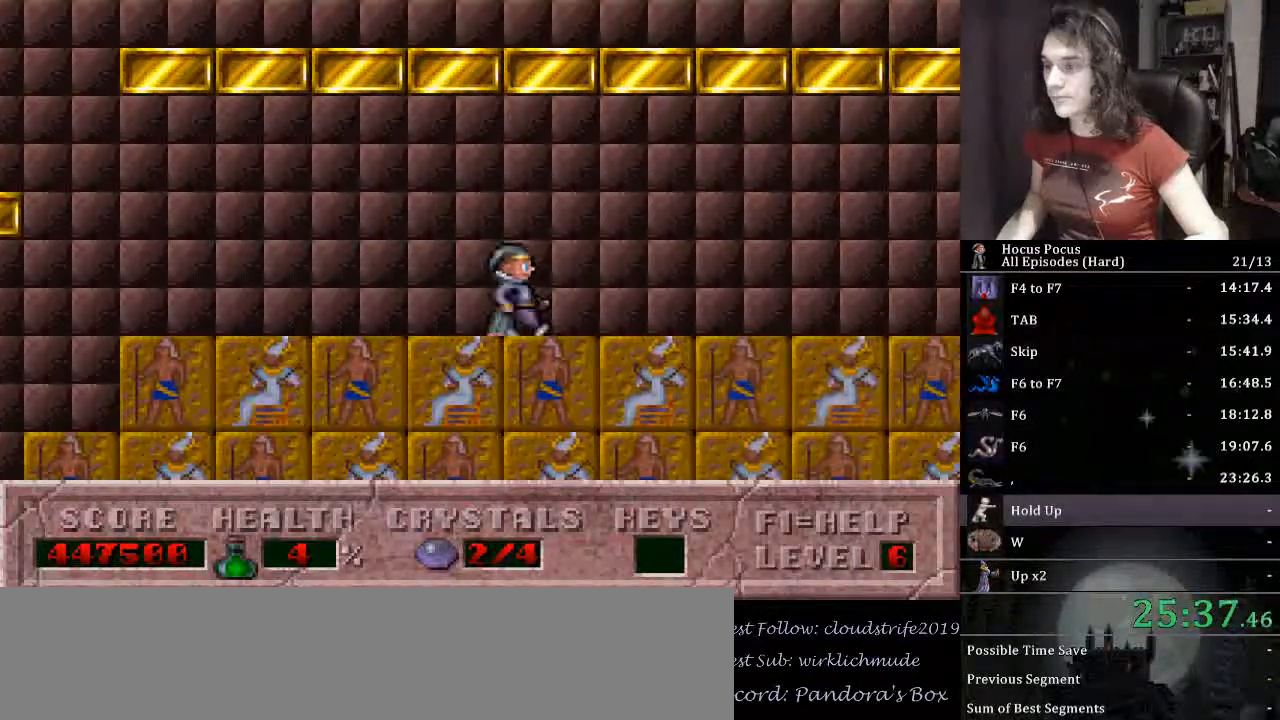
{"keys": ["alt_l", "ctrl_l", "right"], "events": [[367, "ctrl_l", "down"], [433, "alt_l", "down"]]}
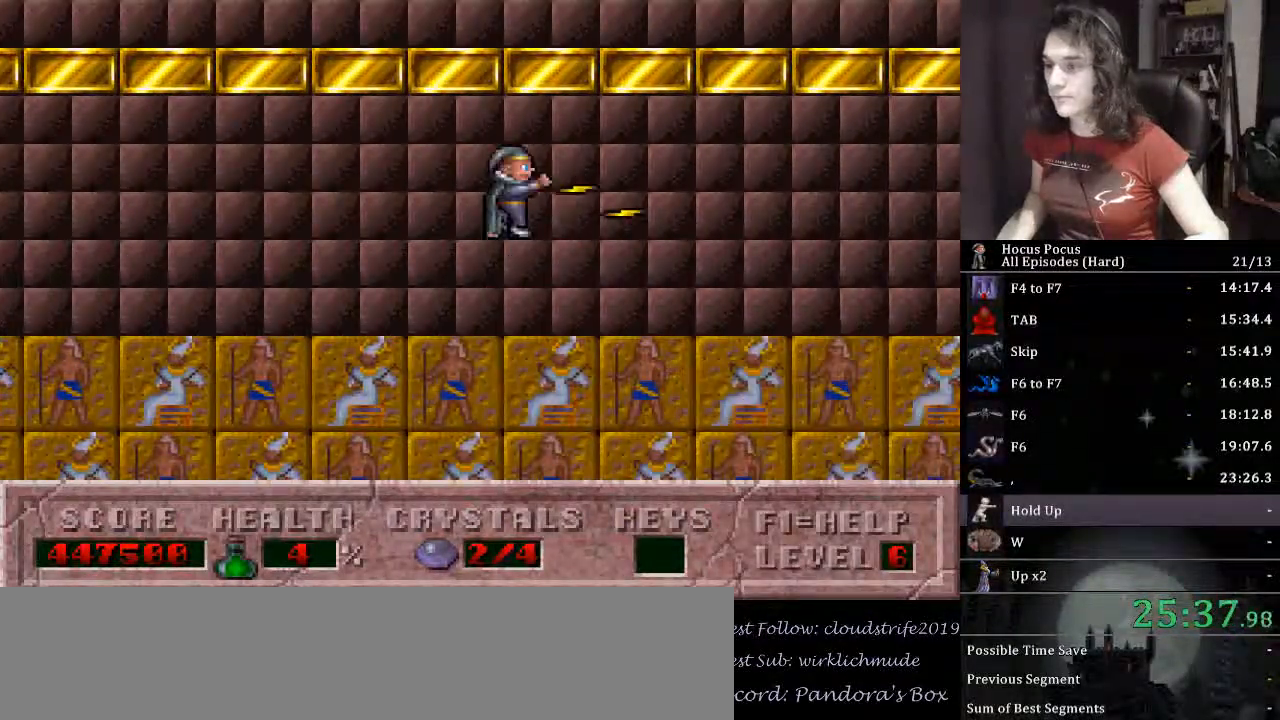
{"keys": ["alt_l"], "events": [[100, "ctrl_l", "up"], [500, "right", "up"]]}
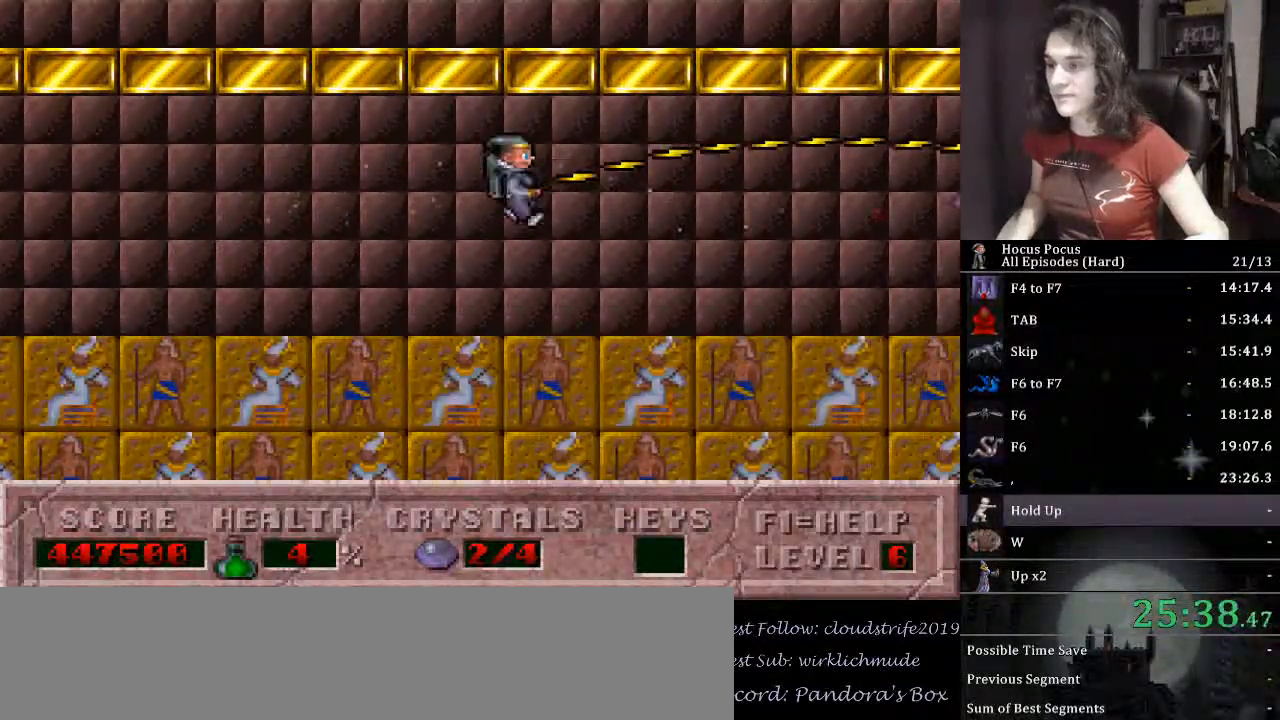
{"keys": ["alt_l"], "events": [[100, "left", "down"], [233, "left", "up"], [233, "right", "down"], [333, "ctrl_l", "down"], [467, "right", "up"], [500, "ctrl_l", "up"]]}
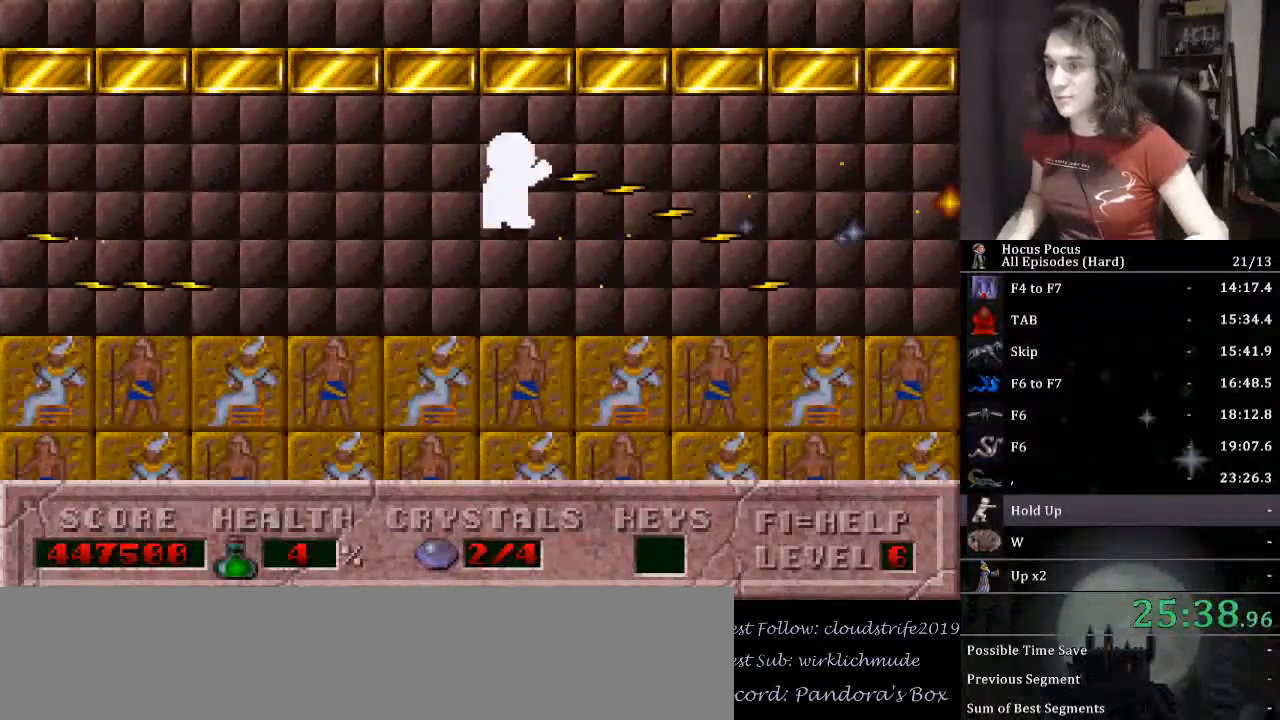
{"keys": ["alt_l"], "events": []}
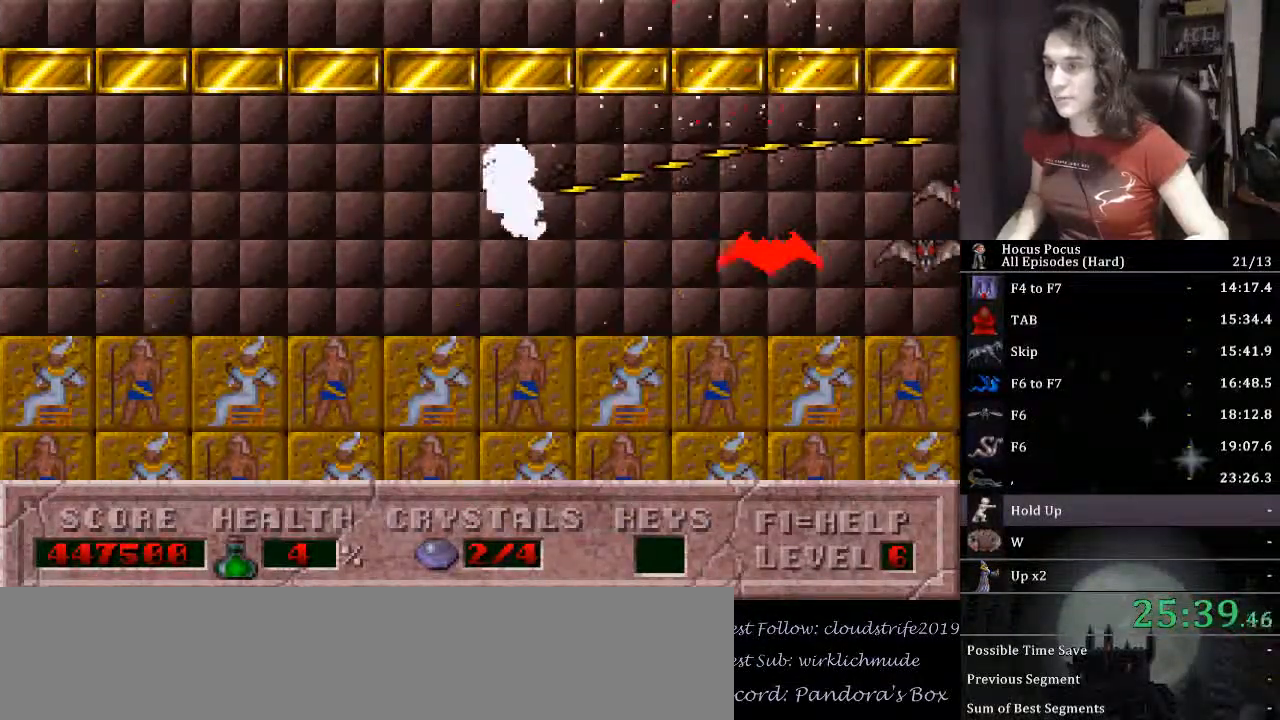
{"keys": ["alt_l", "right"], "events": [[500, "right", "down"]]}
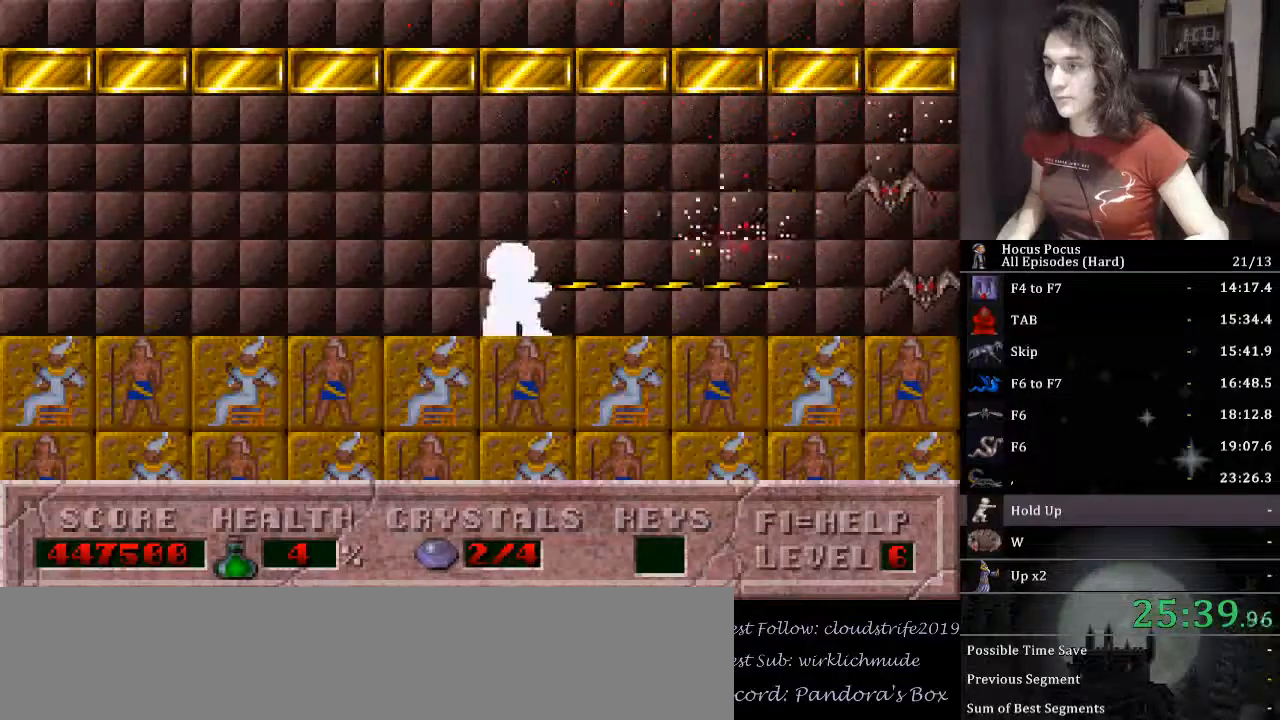
{"keys": ["alt_l", "ctrl_l"], "events": [[67, "right", "up"], [467, "ctrl_l", "down"]]}
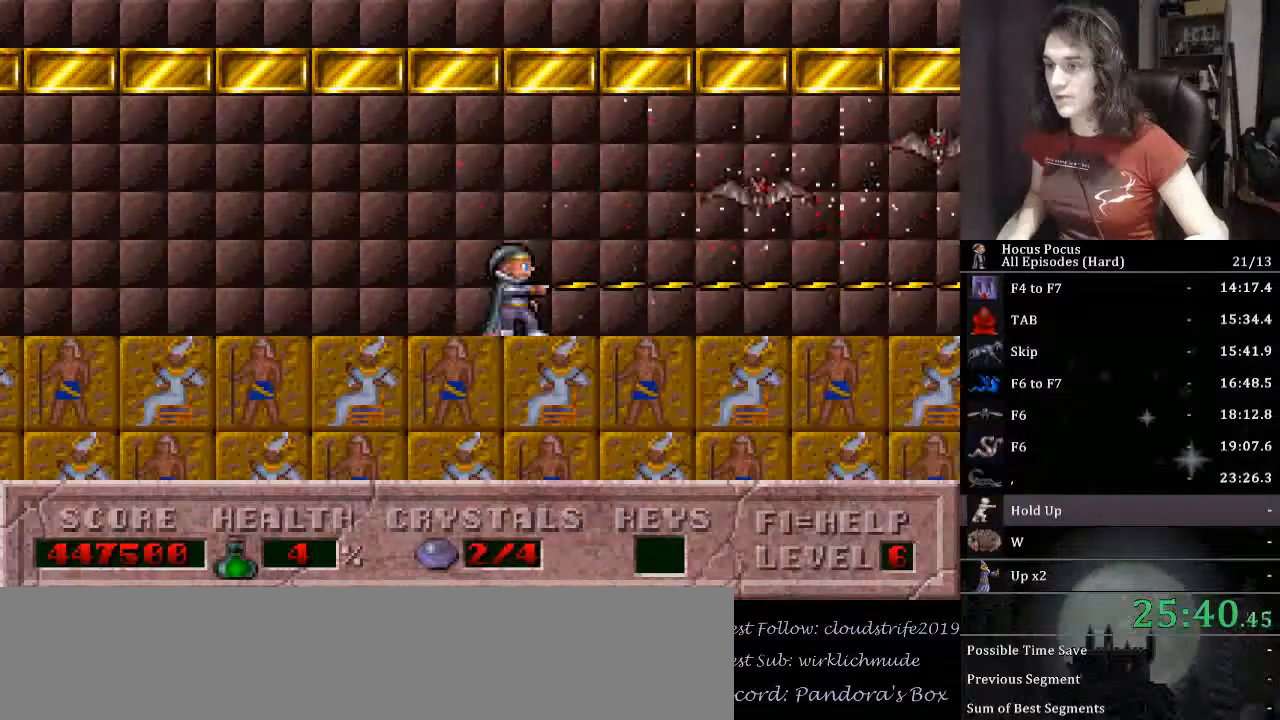
{"keys": ["alt_l"], "events": [[100, "ctrl_l", "up"]]}
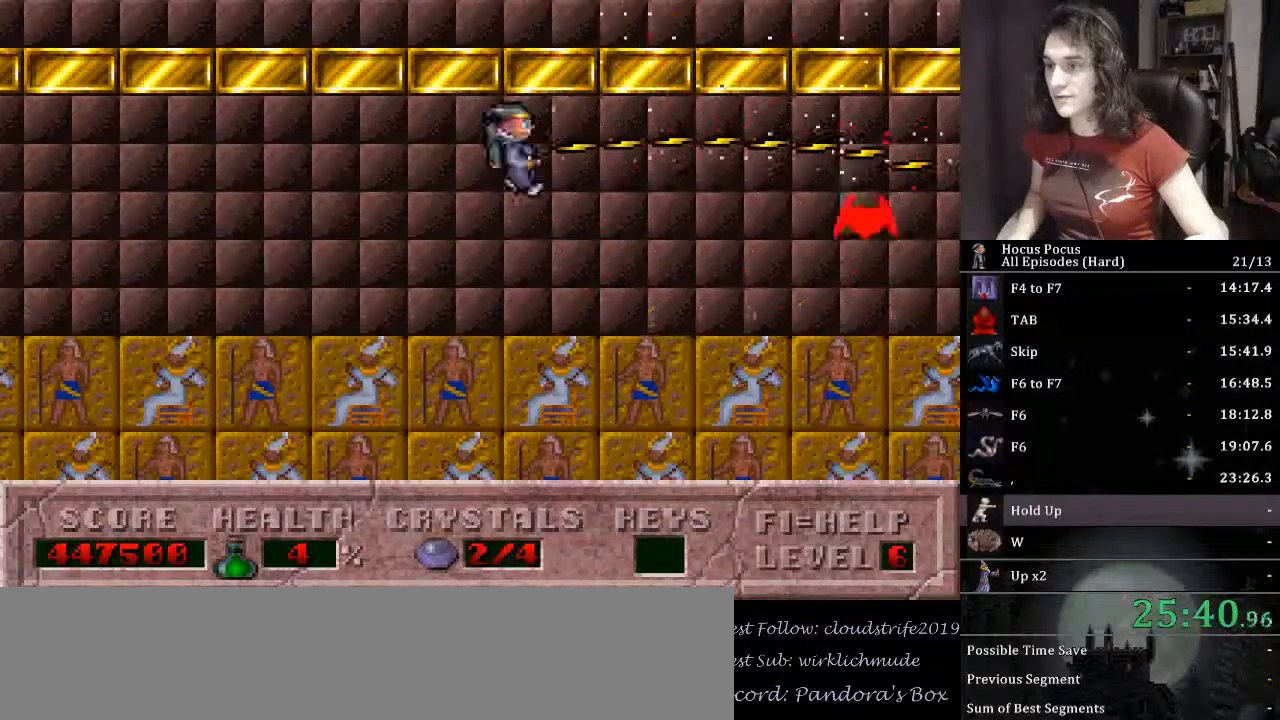
{"keys": ["alt_l"], "events": [[167, "right", "down"], [200, "right", "up"]]}
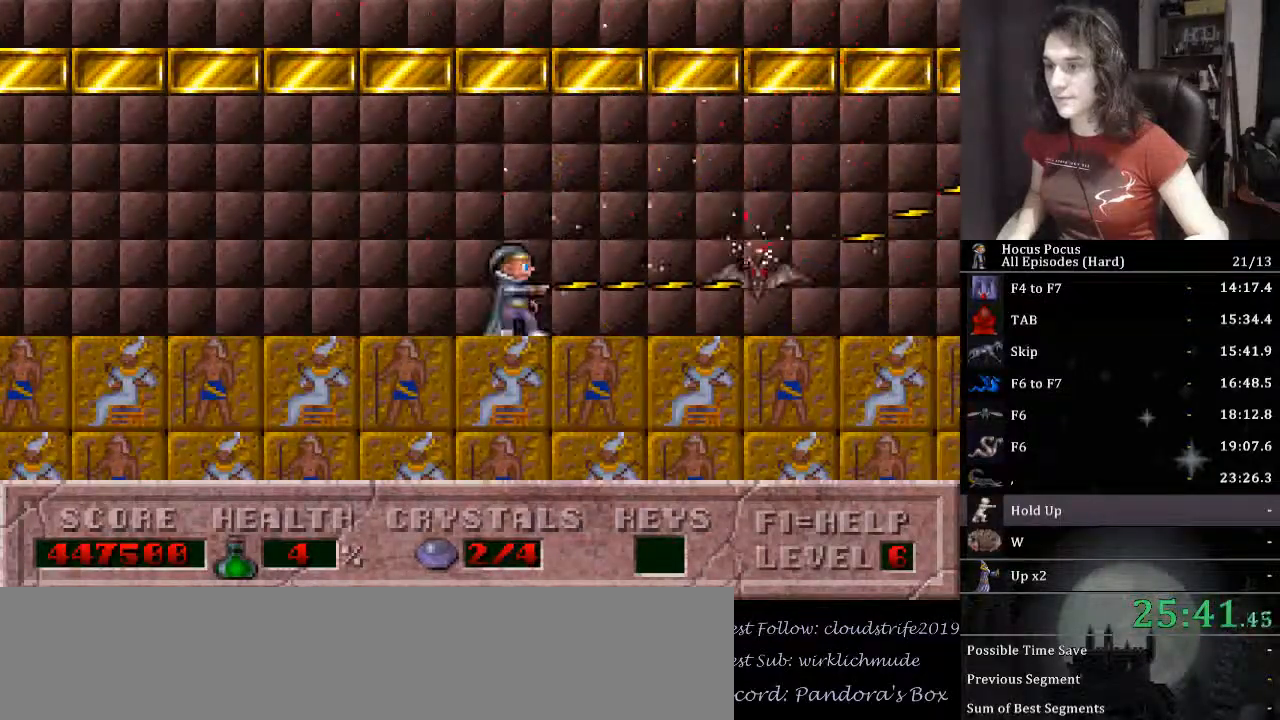
{"keys": ["alt_l", "right"], "events": [[67, "right", "down"], [267, "right", "up"], [367, "right", "down"]]}